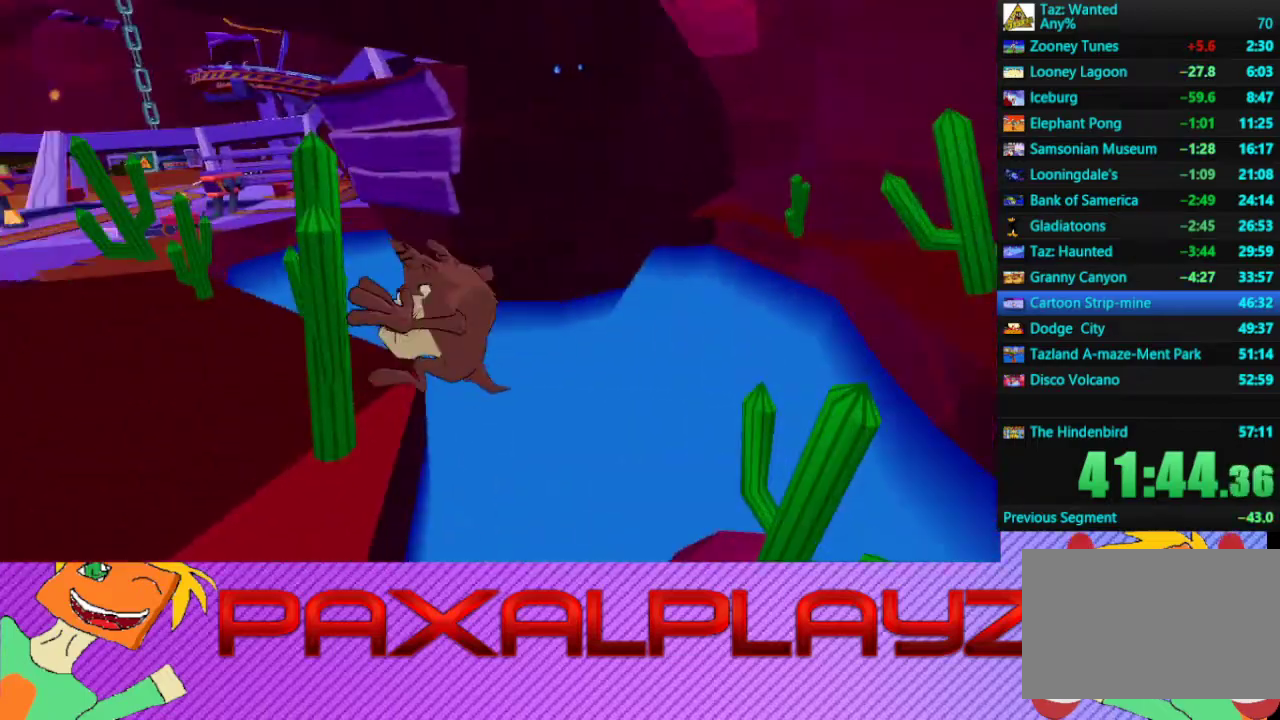
Gameplay with a controller (PlayStation layout); each line is a JSON object with the inputs held at the frame after it. "events" lists button and stick changes between this image and that frame as [ms after this image, input, new state], when the widget could be followed in between. Not read: L2 R1 R2 R3 right_stick.
{"buttons": ["CIRCLE"], "left_stick": "up-right", "events": [[167, "left_stick", "up-left"], [233, "left_stick", "up"], [433, "CIRCLE", "down"], [433, "left_stick", "up-right"]]}
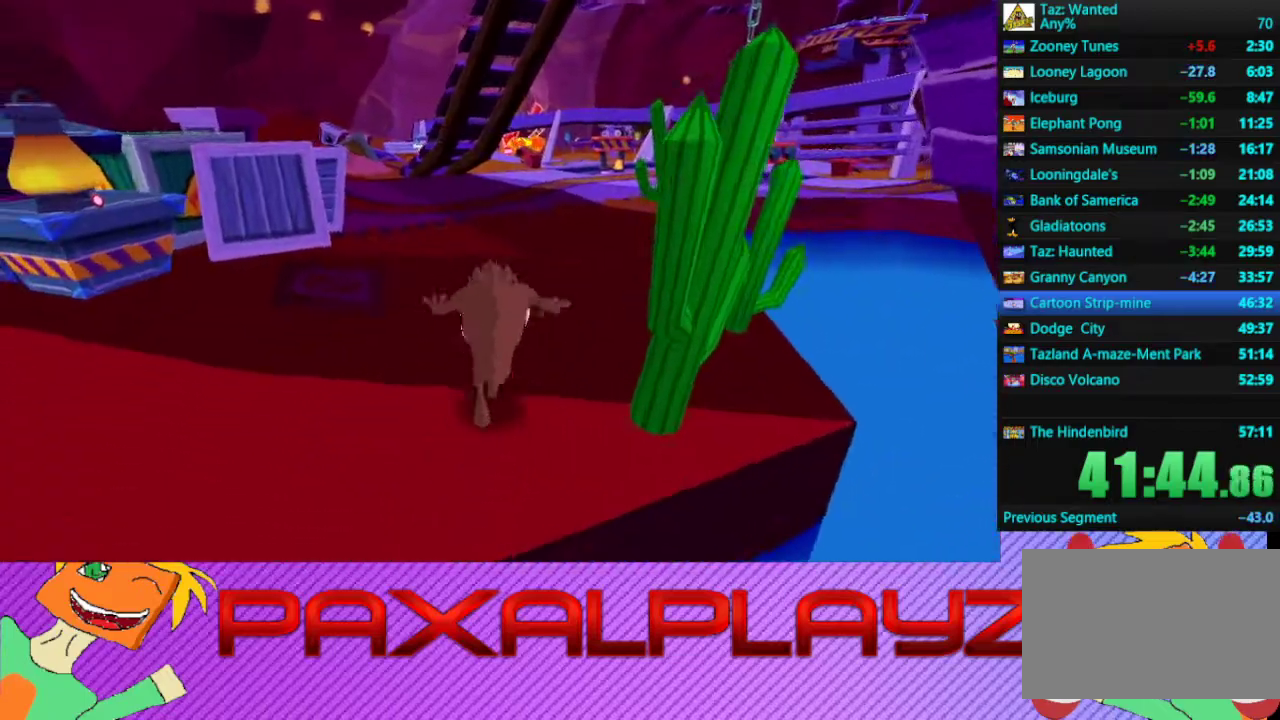
{"buttons": ["CIRCLE"], "left_stick": "up-right", "events": []}
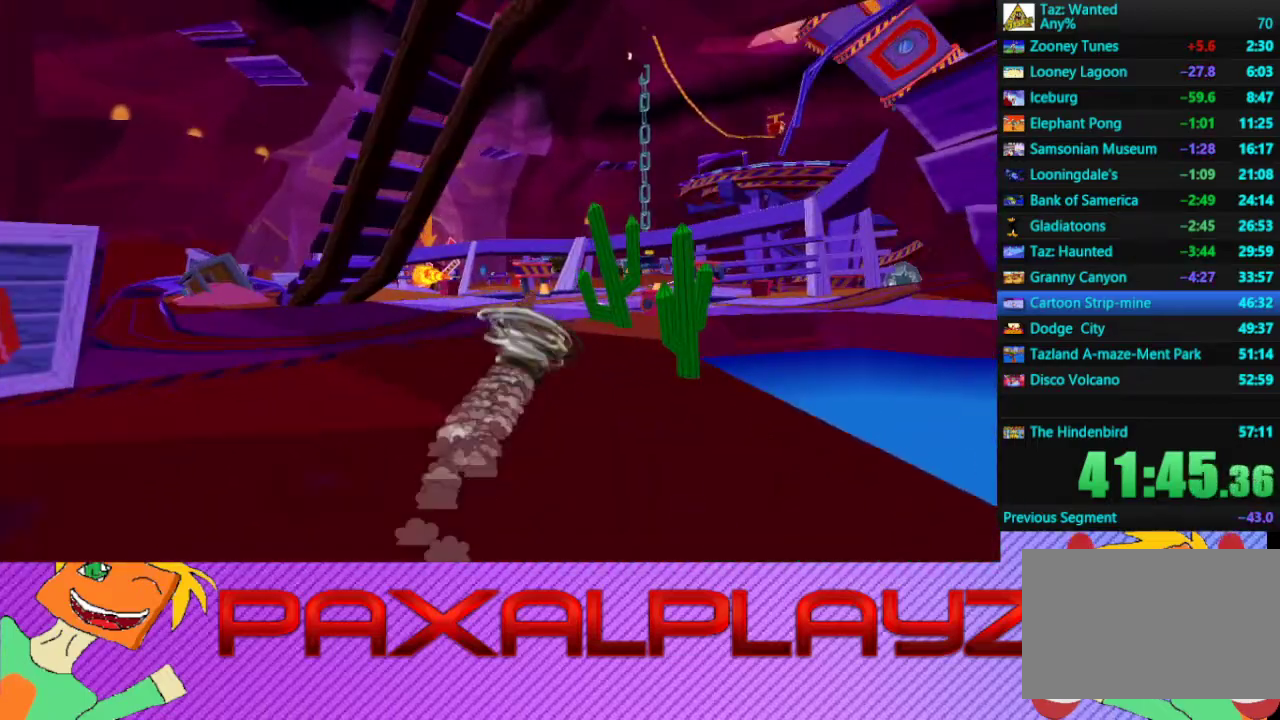
{"buttons": ["CROSS"], "left_stick": "up", "events": [[267, "CROSS", "down"], [333, "CIRCLE", "up"], [333, "left_stick", "up"]]}
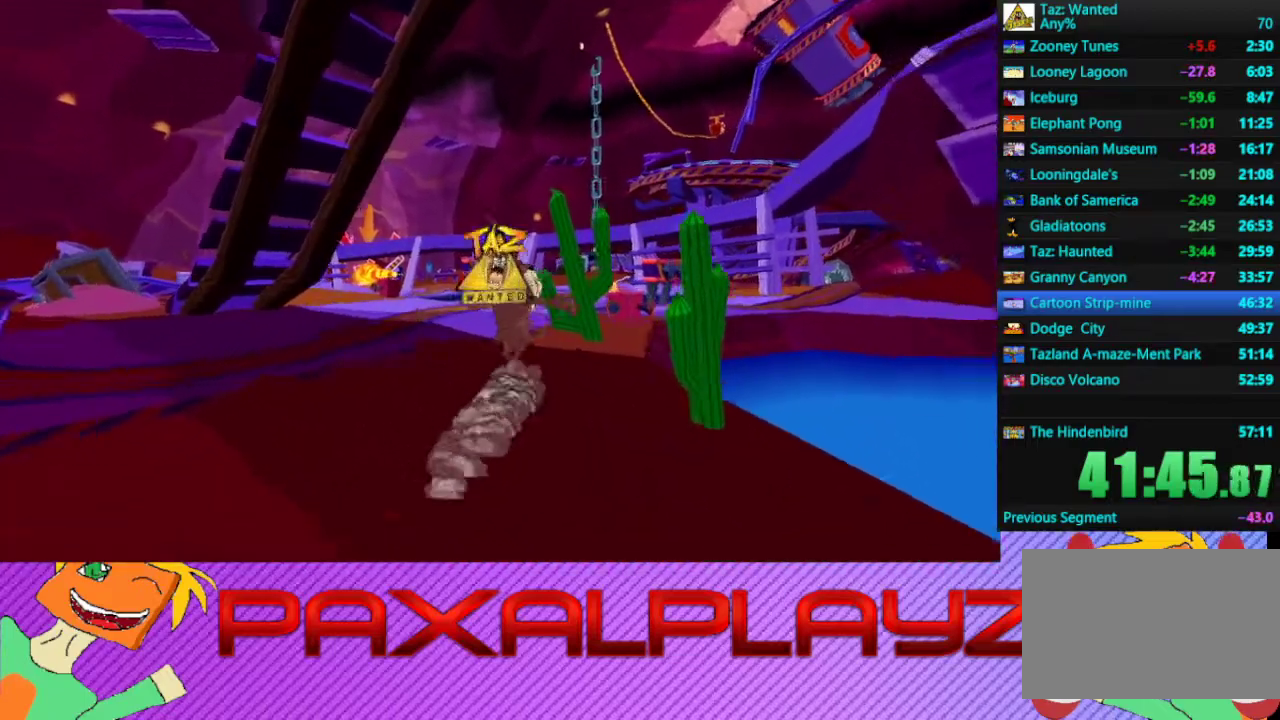
{"buttons": ["CROSS"], "left_stick": "up-right", "events": [[33, "CROSS", "up"], [100, "CROSS", "down"], [333, "left_stick", "up-right"], [433, "CROSS", "up"], [500, "CROSS", "down"]]}
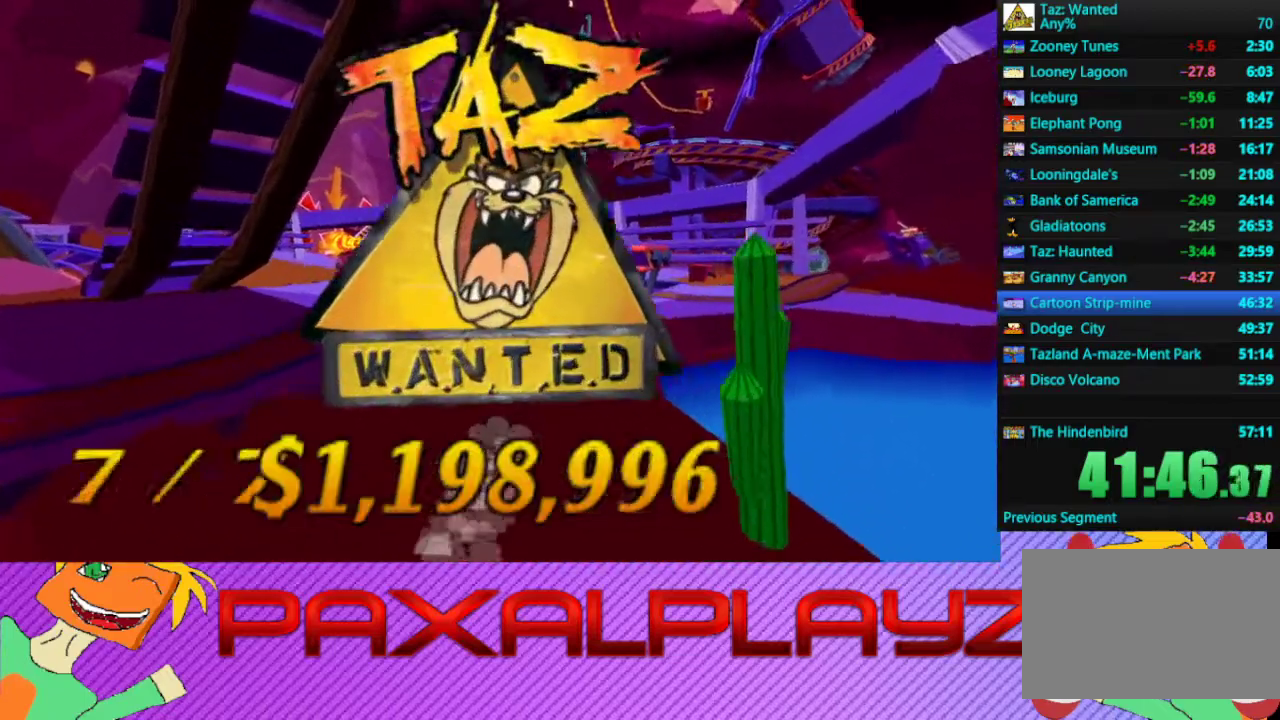
{"buttons": [], "left_stick": "up-right", "events": [[100, "CROSS", "up"], [200, "CROSS", "down"], [233, "left_stick", "up"], [300, "CROSS", "up"], [367, "CROSS", "down"], [467, "CROSS", "up"], [500, "left_stick", "up-right"]]}
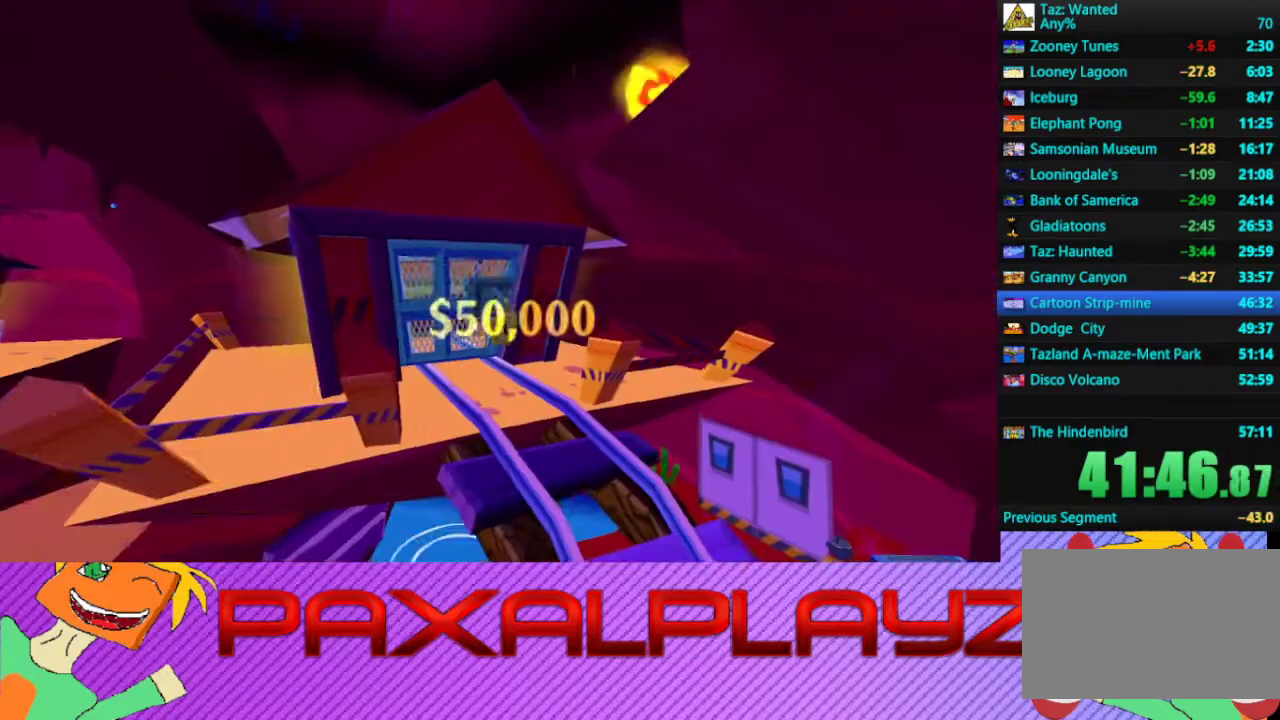
{"buttons": [], "left_stick": "center", "events": [[333, "left_stick", "center"]]}
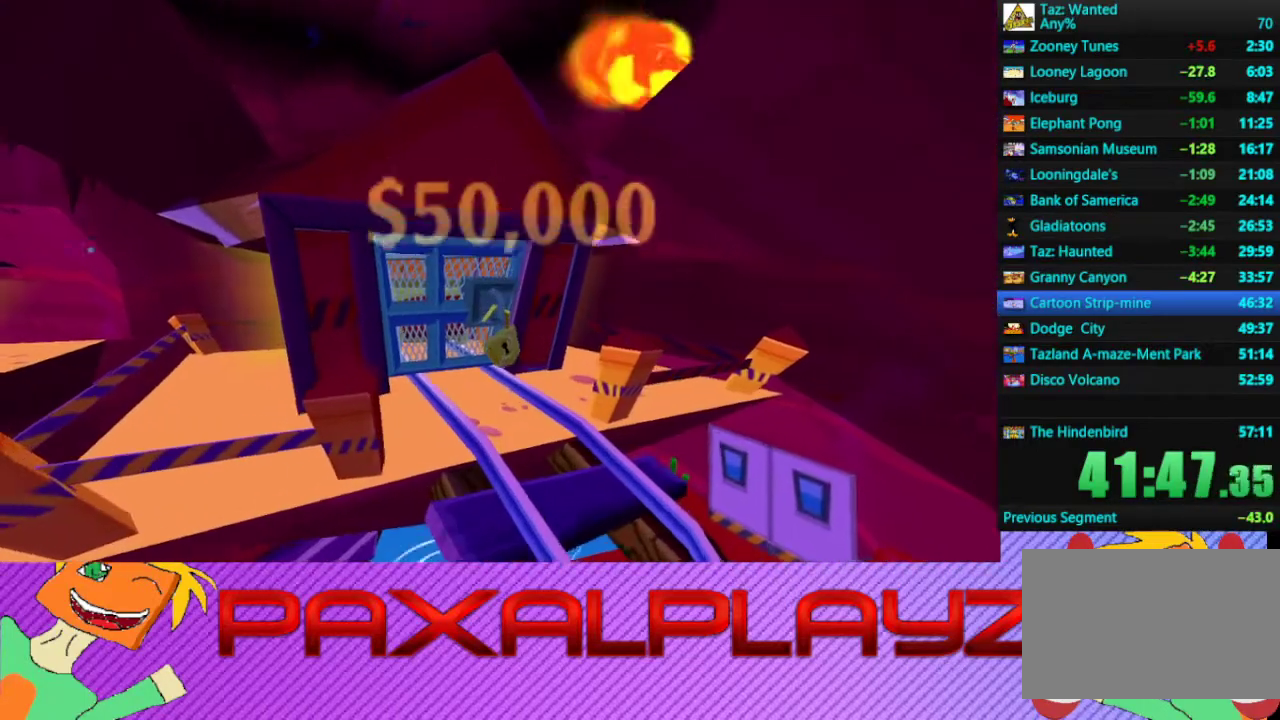
{"buttons": [], "left_stick": "center", "events": []}
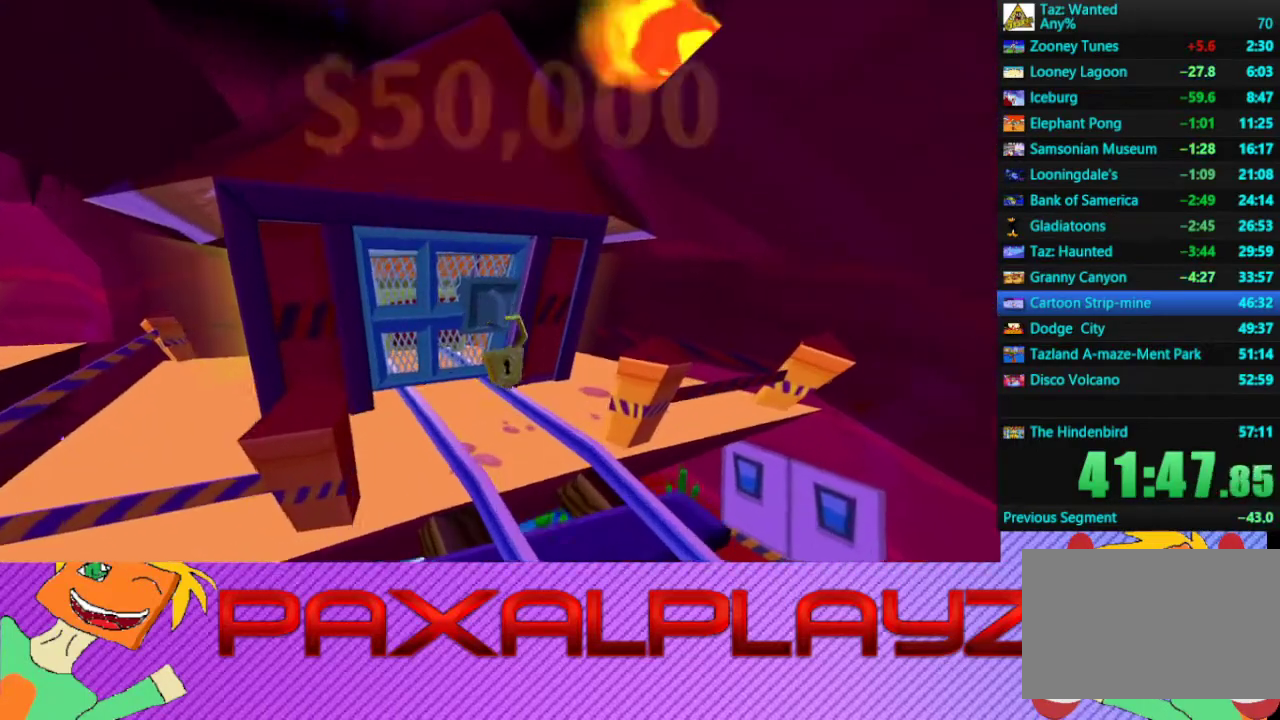
{"buttons": [], "left_stick": "center", "events": []}
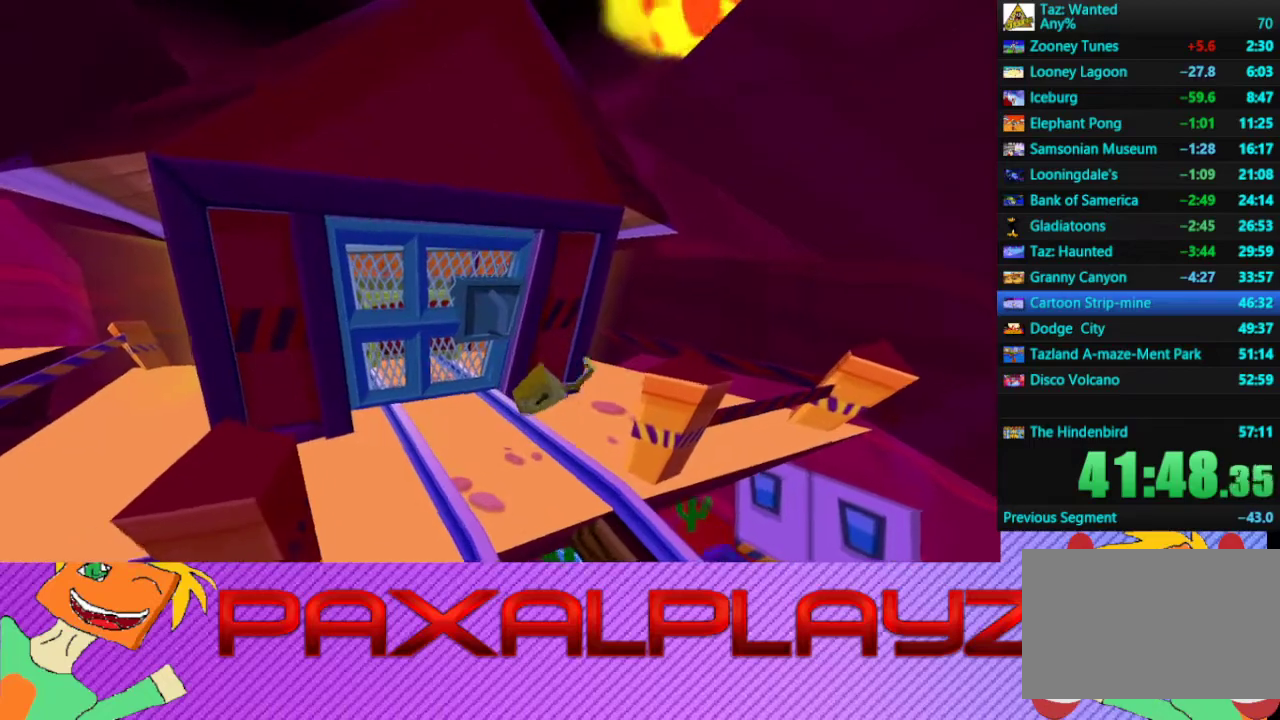
{"buttons": [], "left_stick": "center", "events": []}
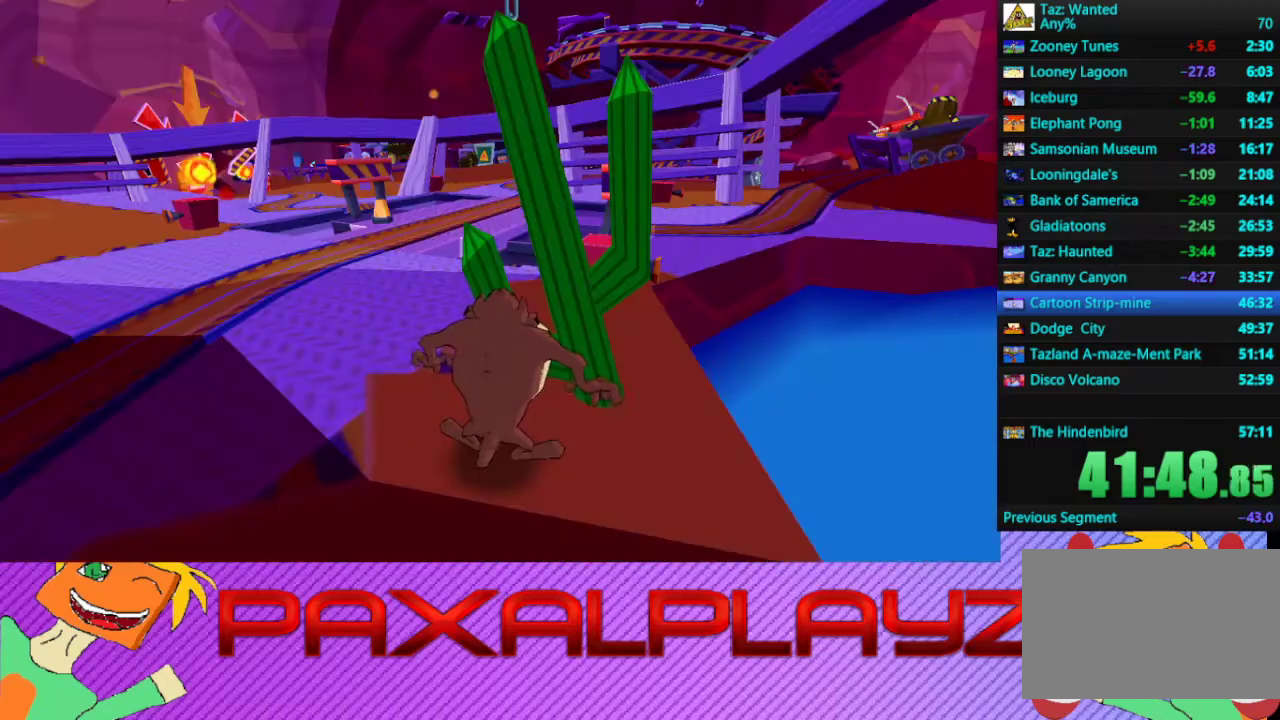
{"buttons": ["CROSS"], "left_stick": "up-right", "events": [[300, "left_stick", "up-right"], [367, "left_stick", "up"], [433, "CROSS", "down"], [500, "left_stick", "up-right"]]}
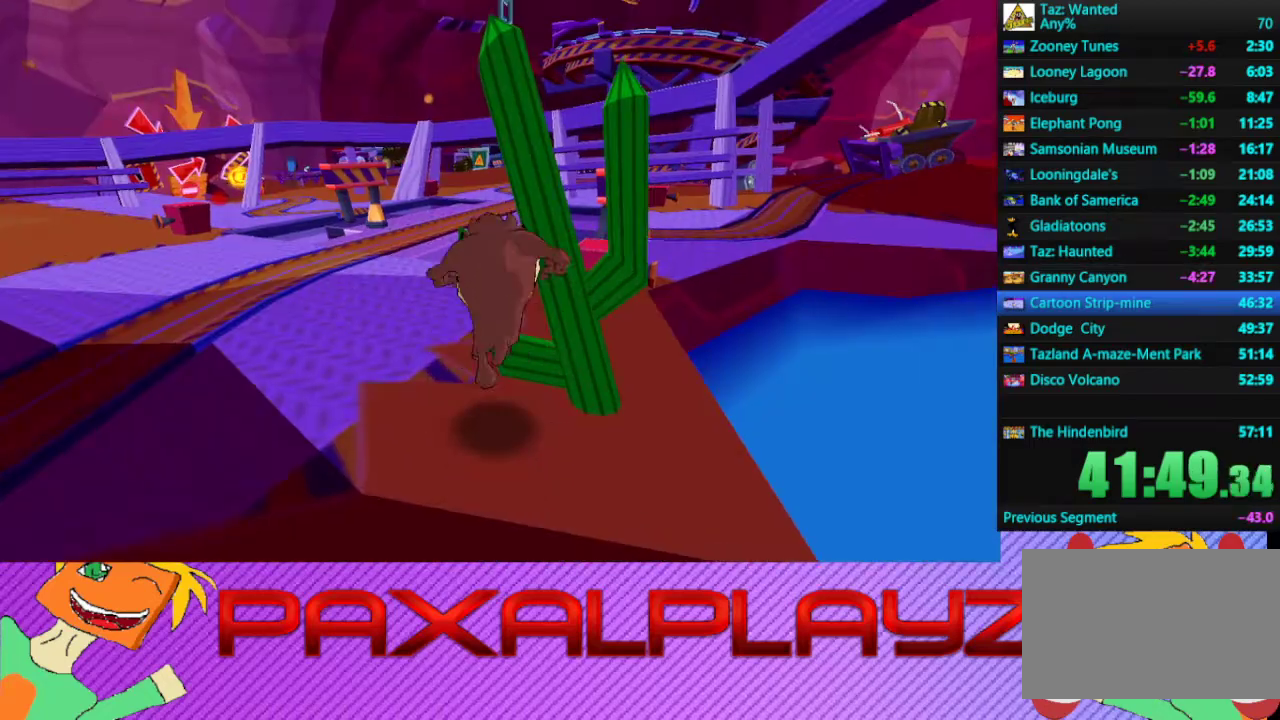
{"buttons": [], "left_stick": "center", "events": [[133, "CROSS", "up"], [300, "left_stick", "center"]]}
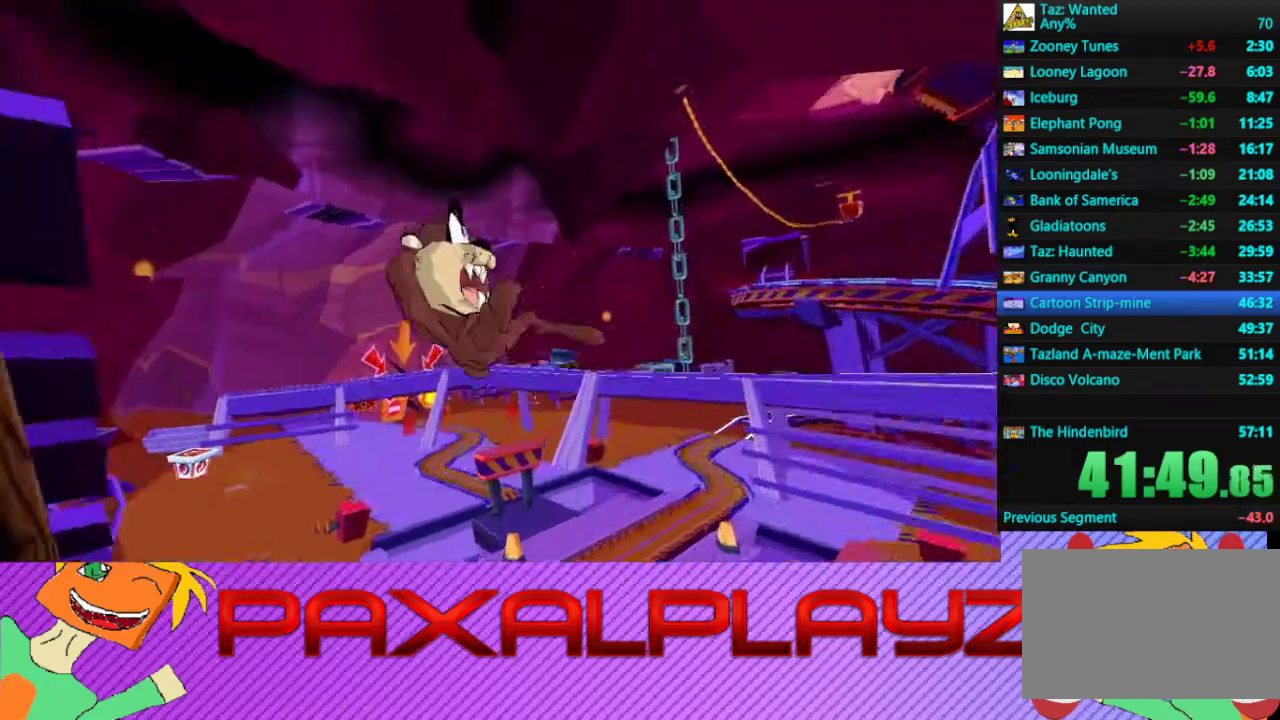
{"buttons": [], "left_stick": "center", "events": []}
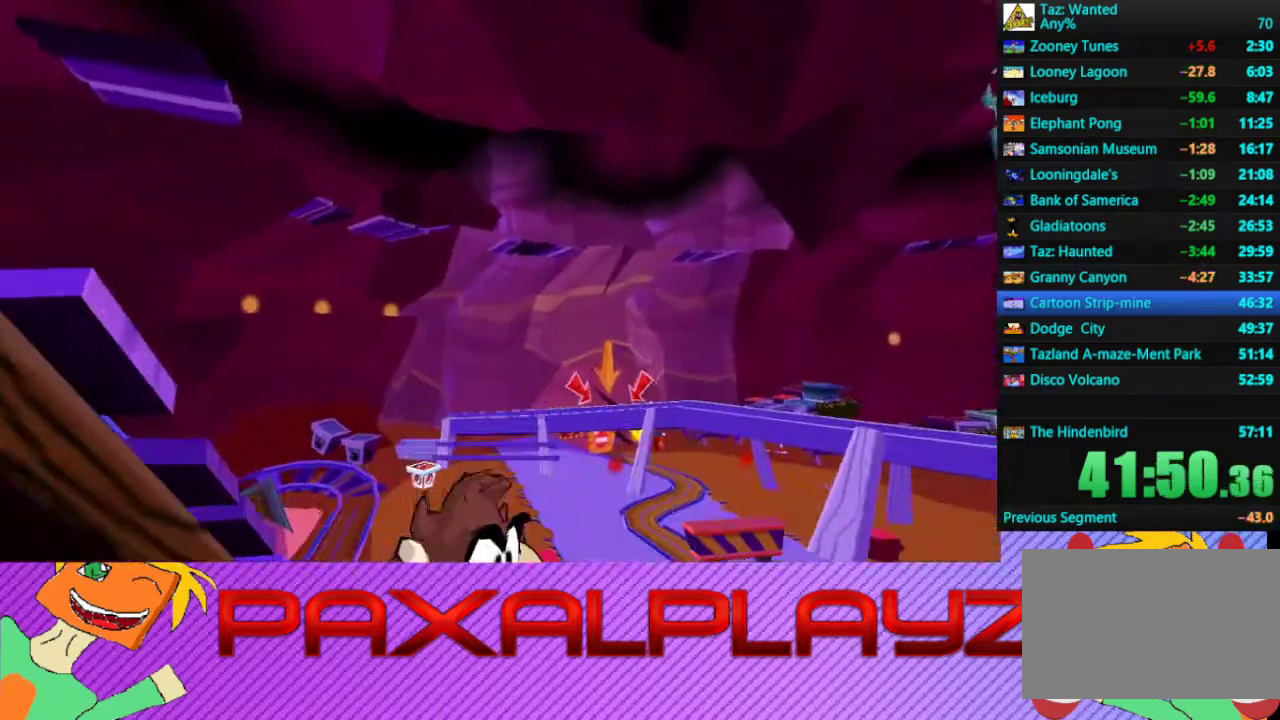
{"buttons": [], "left_stick": "up", "events": [[233, "left_stick", "up-left"], [433, "left_stick", "up"]]}
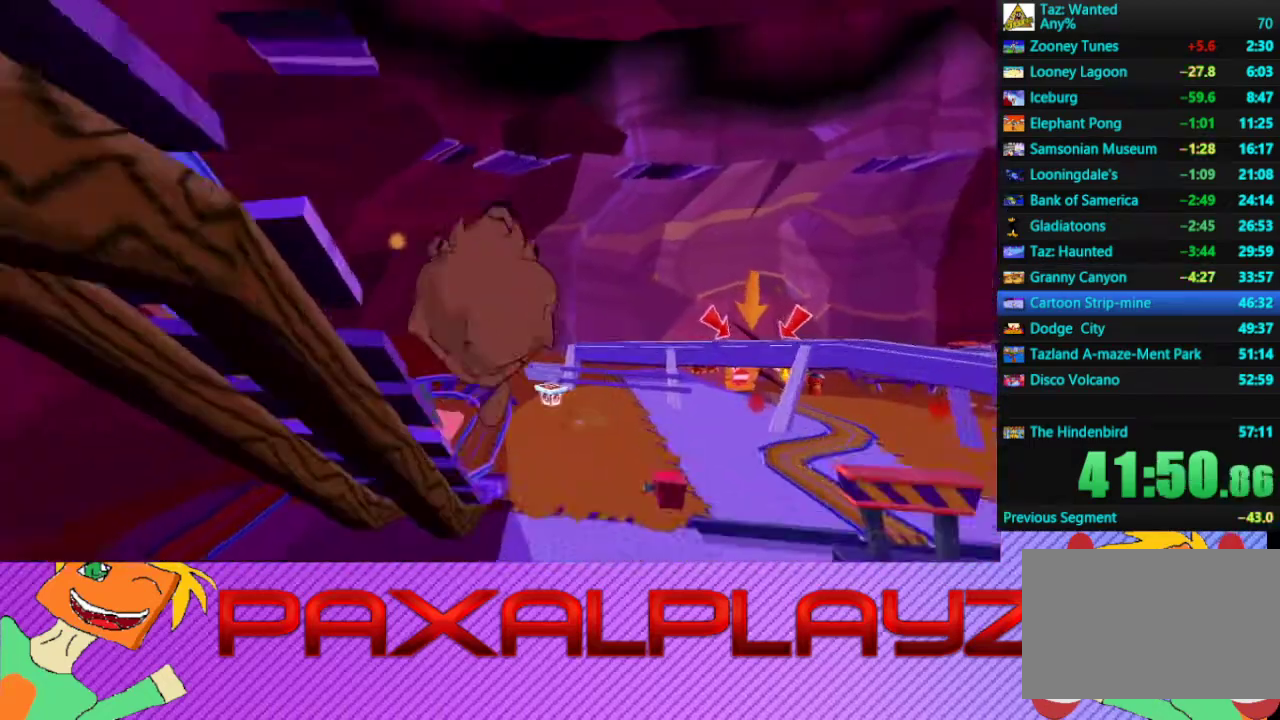
{"buttons": ["CROSS"], "left_stick": "up-left", "events": [[67, "left_stick", "up-left"], [133, "left_stick", "left"], [300, "left_stick", "up-left"], [433, "CROSS", "down"]]}
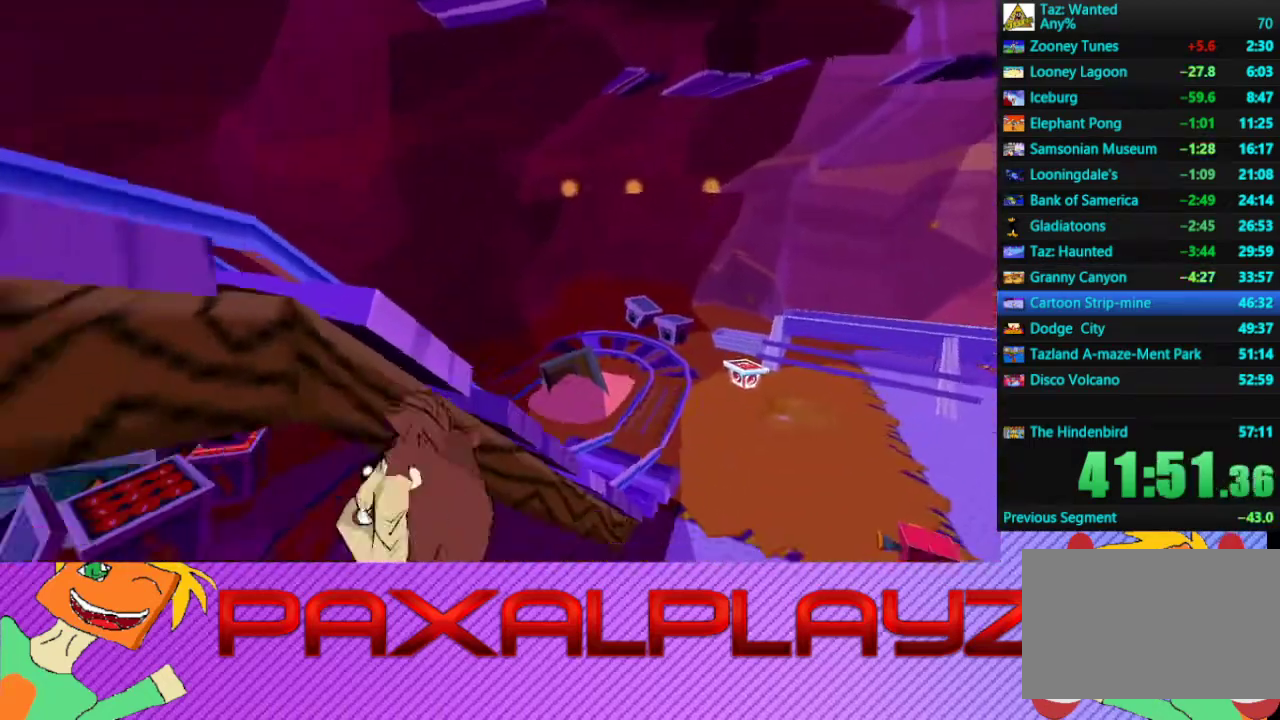
{"buttons": [], "left_stick": "down", "events": [[33, "left_stick", "left"], [167, "CROSS", "up"], [267, "left_stick", "right"], [400, "left_stick", "down"]]}
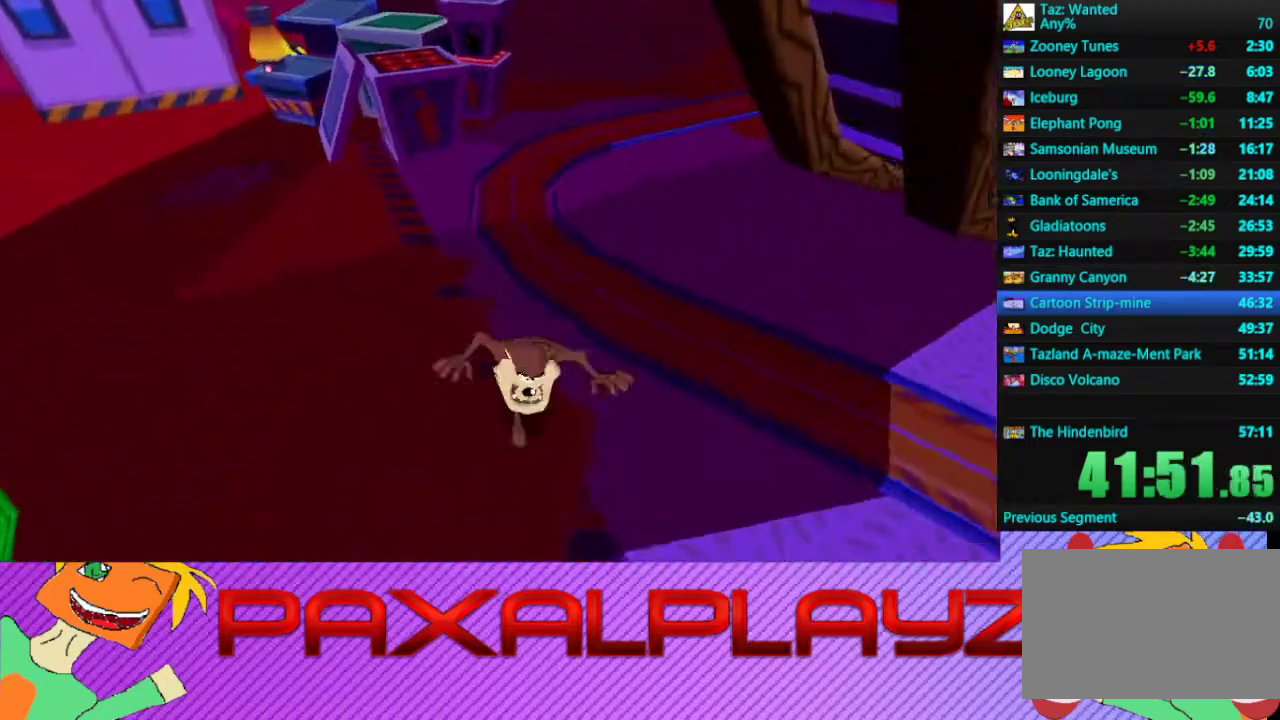
{"buttons": [], "left_stick": "right", "events": [[33, "CROSS", "down"], [100, "left_stick", "down-right"], [300, "left_stick", "right"], [433, "CROSS", "up"]]}
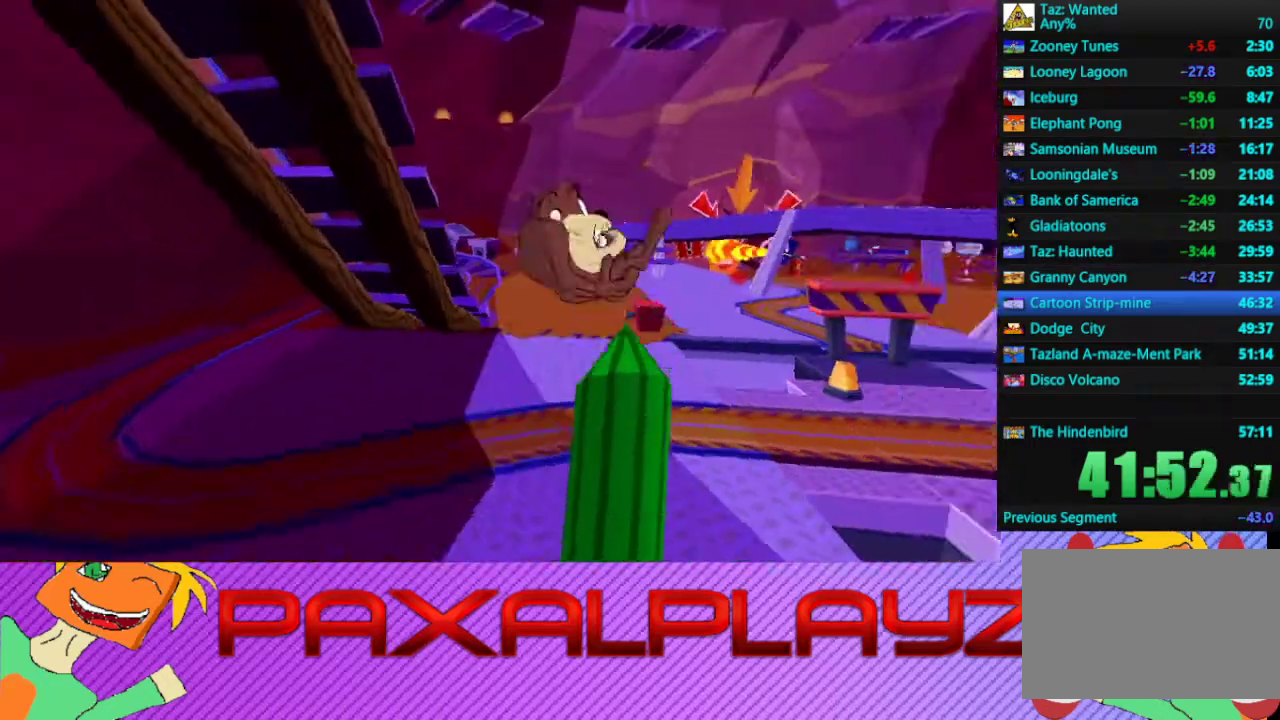
{"buttons": ["CROSS"], "left_stick": "up-left", "events": [[33, "left_stick", "up"], [133, "left_stick", "up-left"], [200, "left_stick", "left"], [467, "CROSS", "down"], [500, "left_stick", "up-left"]]}
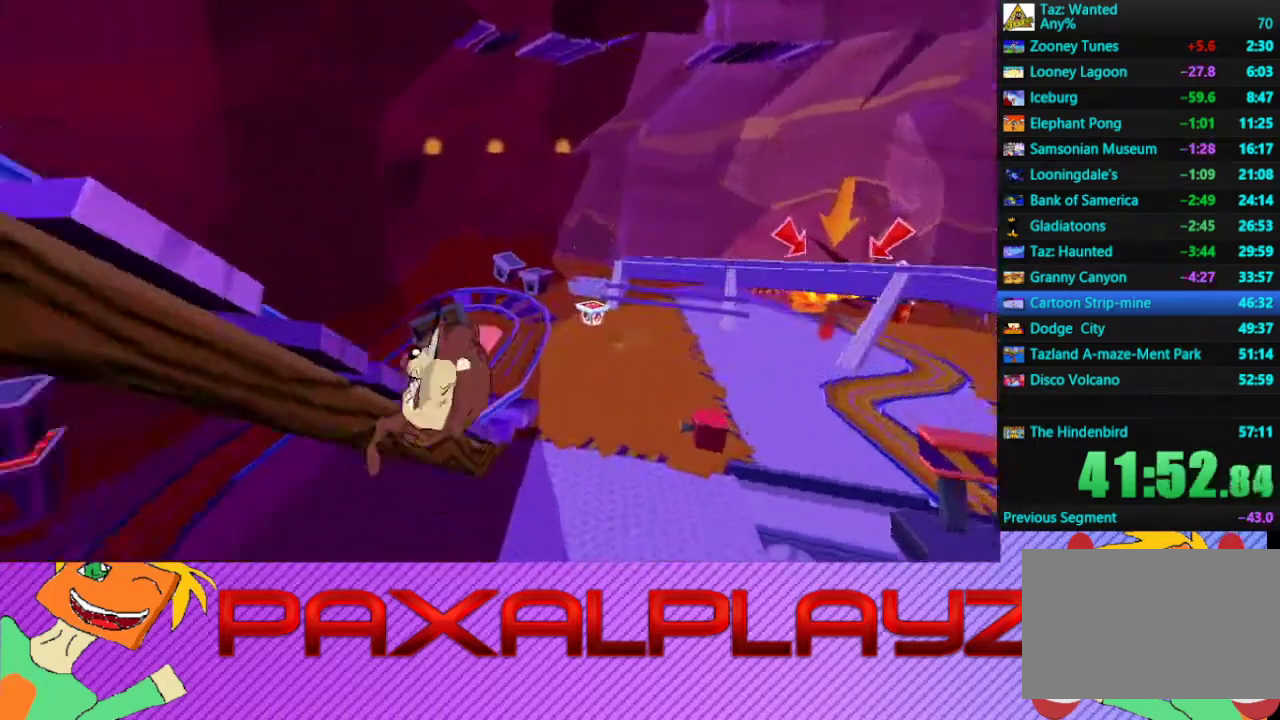
{"buttons": [], "left_stick": "down", "events": [[100, "left_stick", "up"], [167, "left_stick", "up-right"], [300, "left_stick", "right"], [333, "CROSS", "up"], [500, "left_stick", "down"]]}
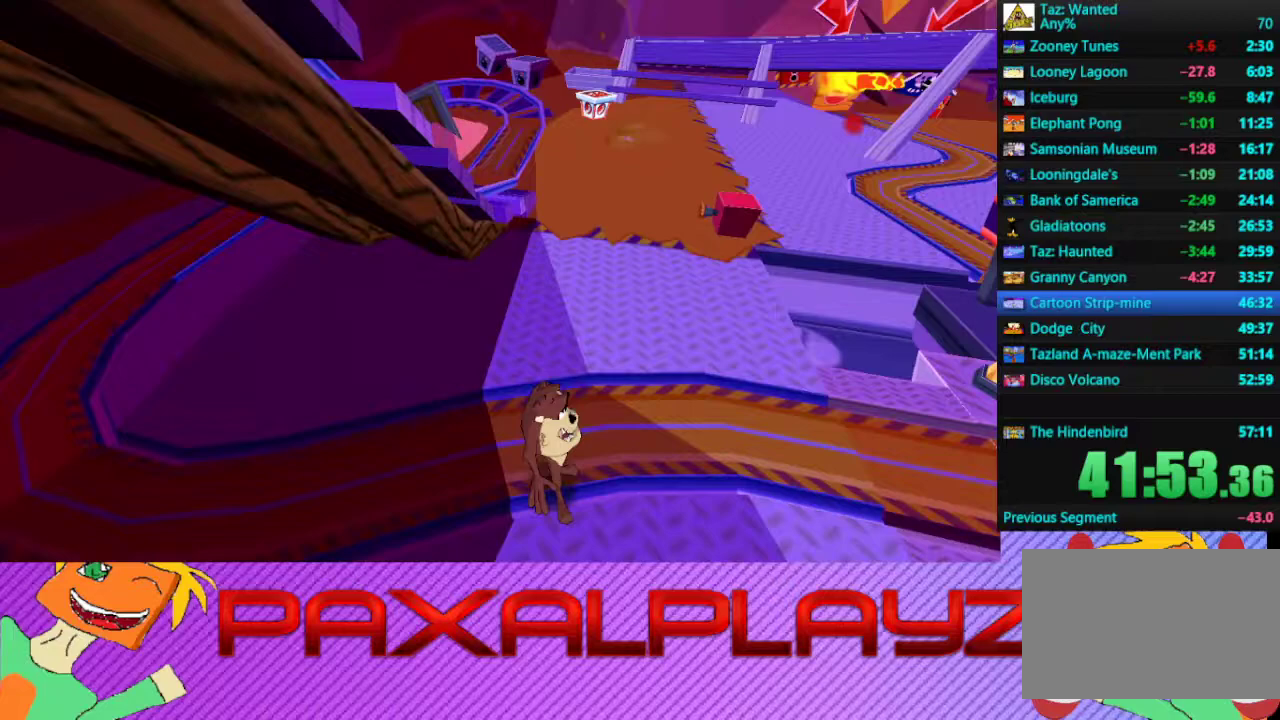
{"buttons": ["CROSS"], "left_stick": "down-right", "events": [[167, "CROSS", "down"], [267, "left_stick", "down-right"], [333, "left_stick", "right"], [500, "left_stick", "down-right"]]}
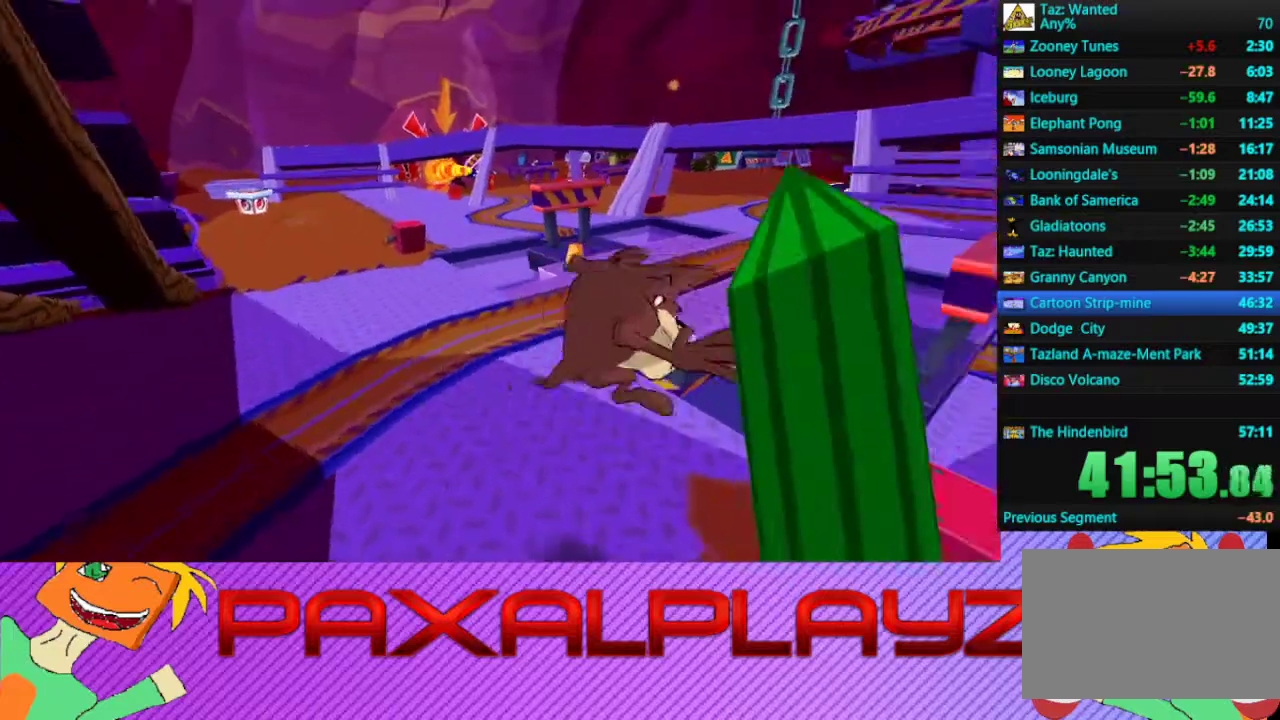
{"buttons": ["CROSS"], "left_stick": "down", "events": [[67, "CROSS", "up"], [167, "left_stick", "right"], [267, "left_stick", "center"], [300, "CROSS", "down"], [433, "left_stick", "down"]]}
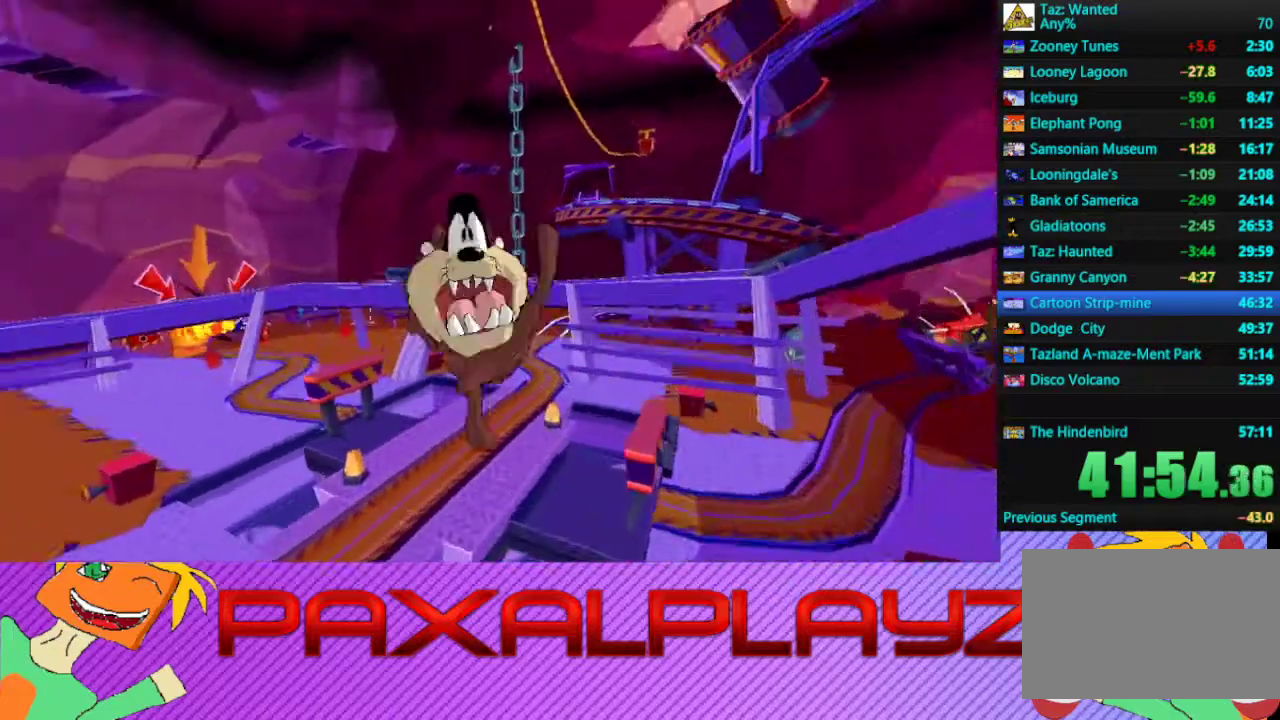
{"buttons": [], "left_stick": "center", "events": [[33, "CROSS", "up"], [67, "left_stick", "center"]]}
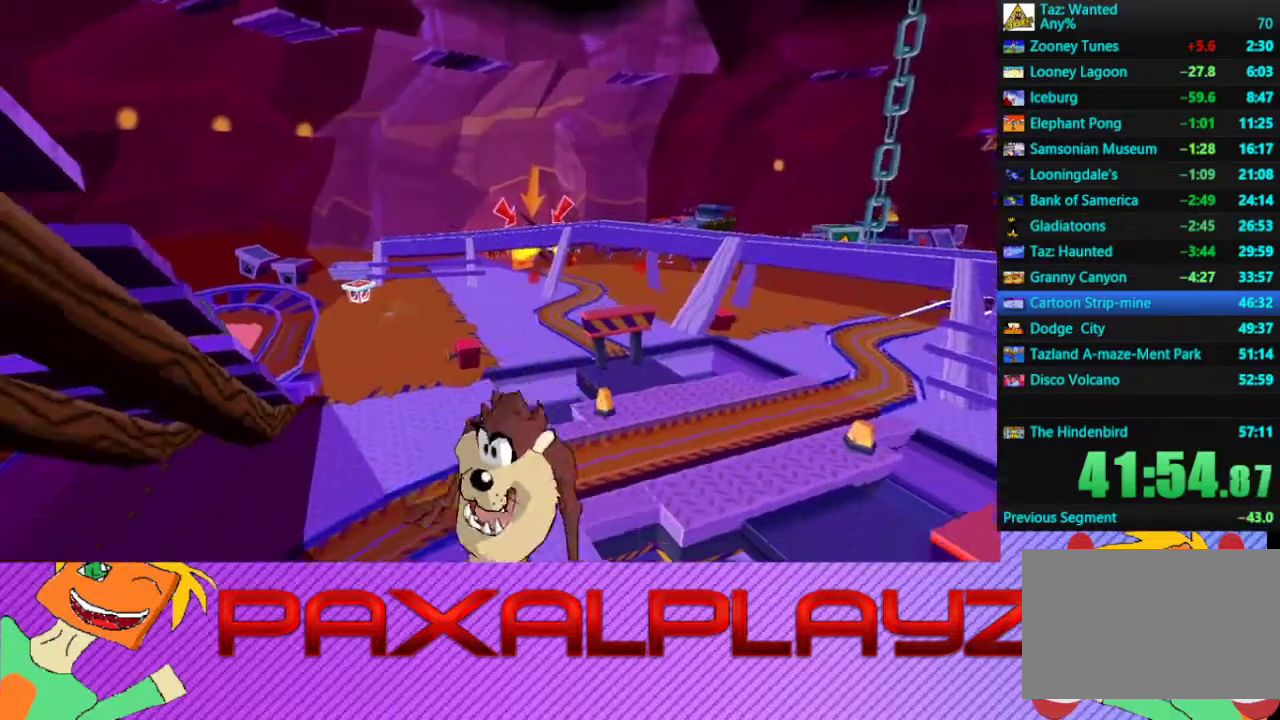
{"buttons": [], "left_stick": "left", "events": [[200, "left_stick", "up"], [367, "left_stick", "up-left"], [433, "left_stick", "left"]]}
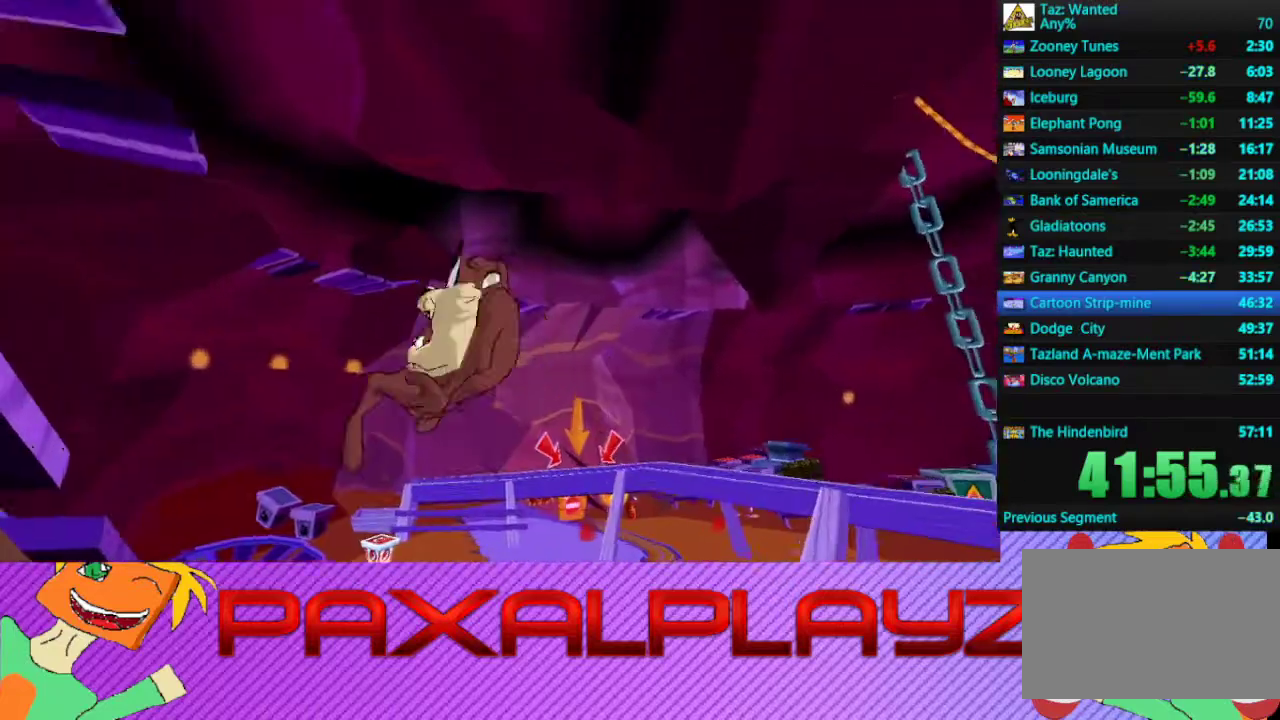
{"buttons": ["CROSS"], "left_stick": "up-left", "events": [[167, "left_stick", "up-left"], [200, "CROSS", "down"], [300, "CROSS", "up"], [367, "CROSS", "down"], [433, "CROSS", "up"], [500, "CROSS", "down"]]}
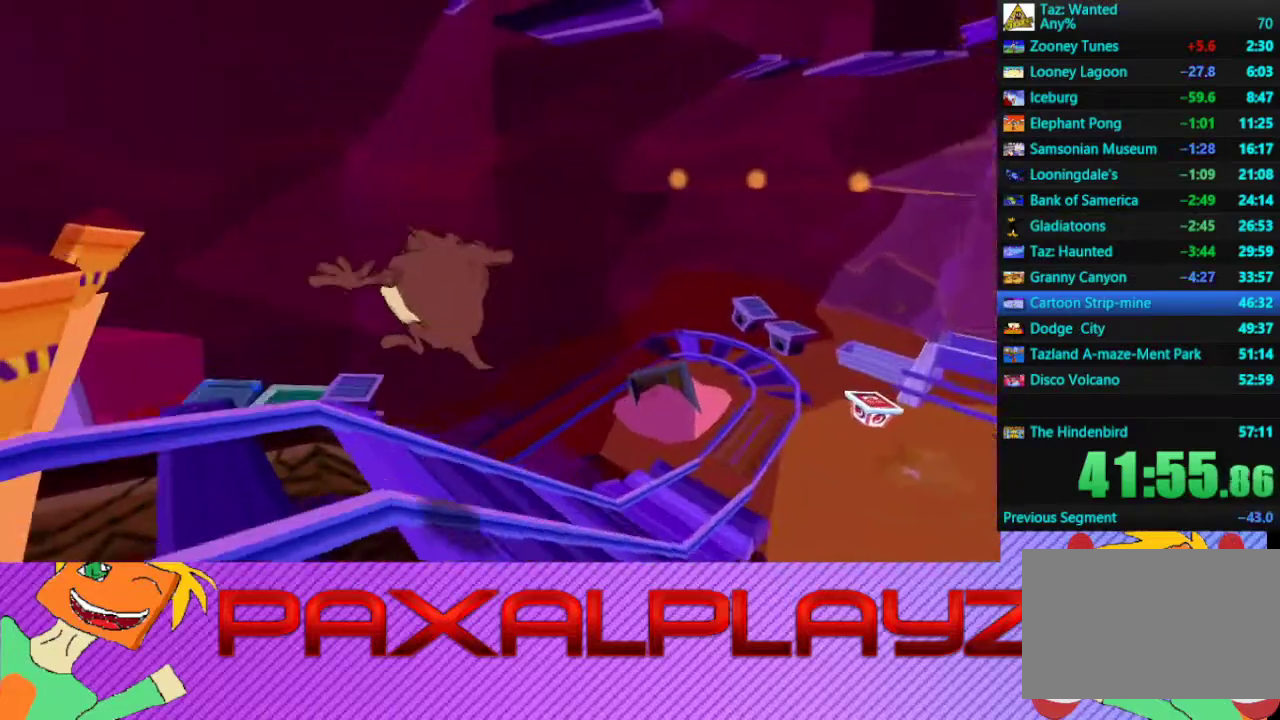
{"buttons": [], "left_stick": "left", "events": [[33, "left_stick", "left"], [100, "CROSS", "up"], [167, "left_stick", "down-left"], [233, "left_stick", "left"]]}